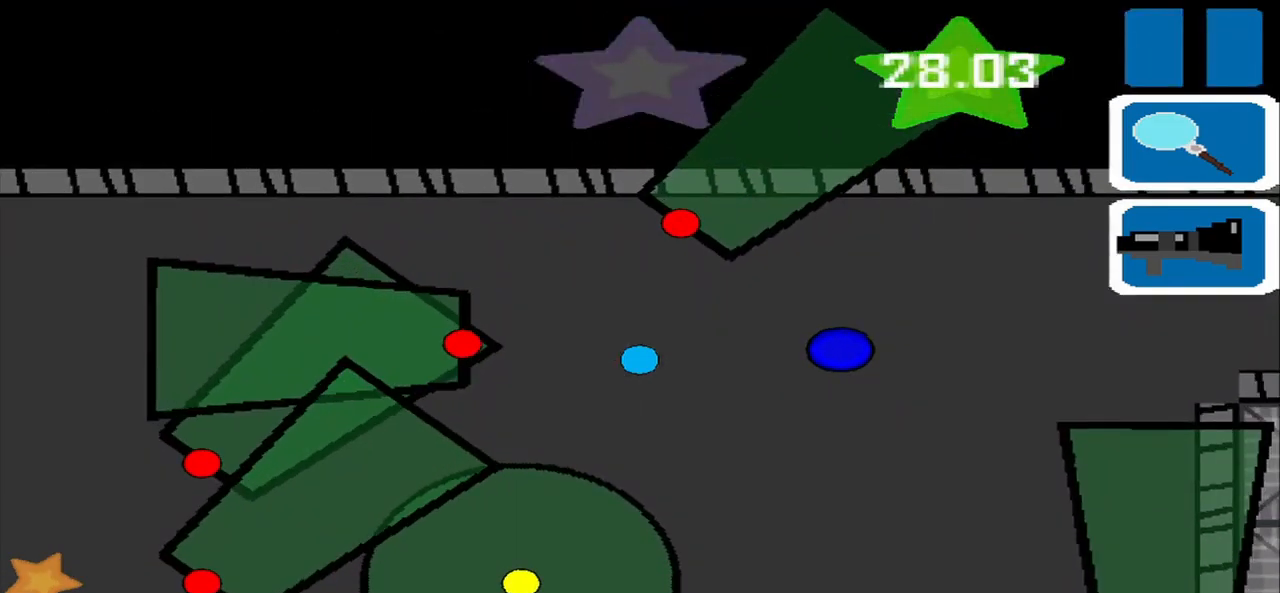
Gameplay with a controller (PlayStation layout); each line is a JSON object with the inputs held at the frame after it. "events" lists button and stick changes between this image and that frame as [ms after this image, input, new state], when the widget could be followed in between. Not read: L2 L3 R2 R3 right_stick.
{"buttons": [], "left_stick": "up-left", "events": [[125, "left_stick", "up-left"]]}
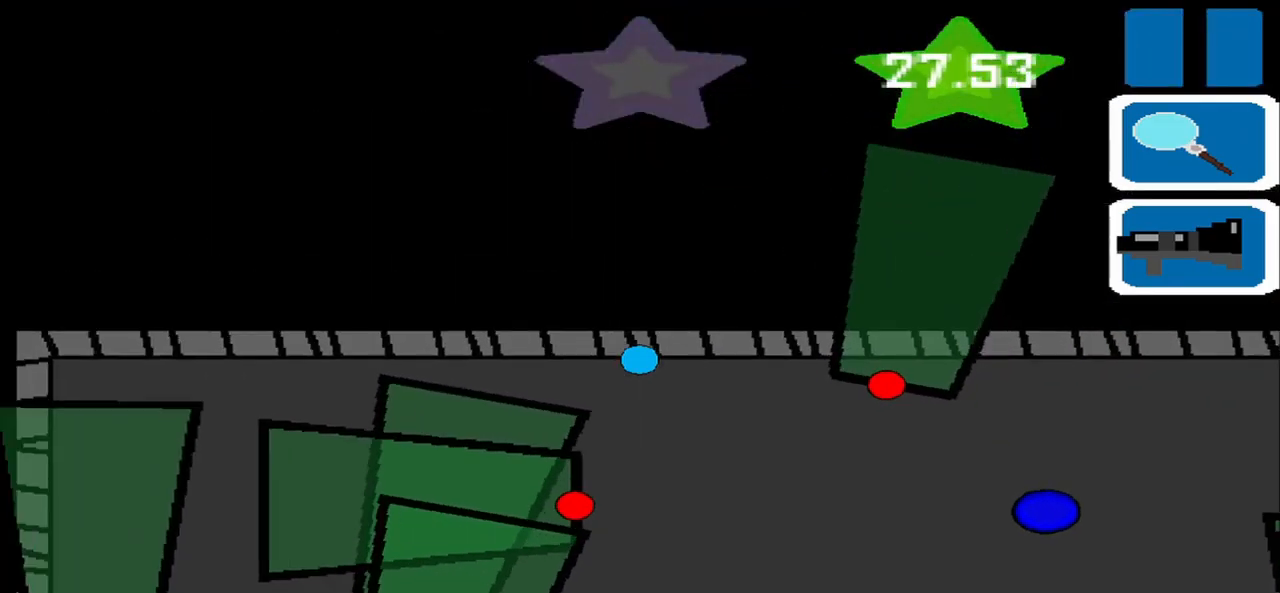
{"buttons": [], "left_stick": "right", "events": [[292, "left_stick", "center"], [417, "left_stick", "right"]]}
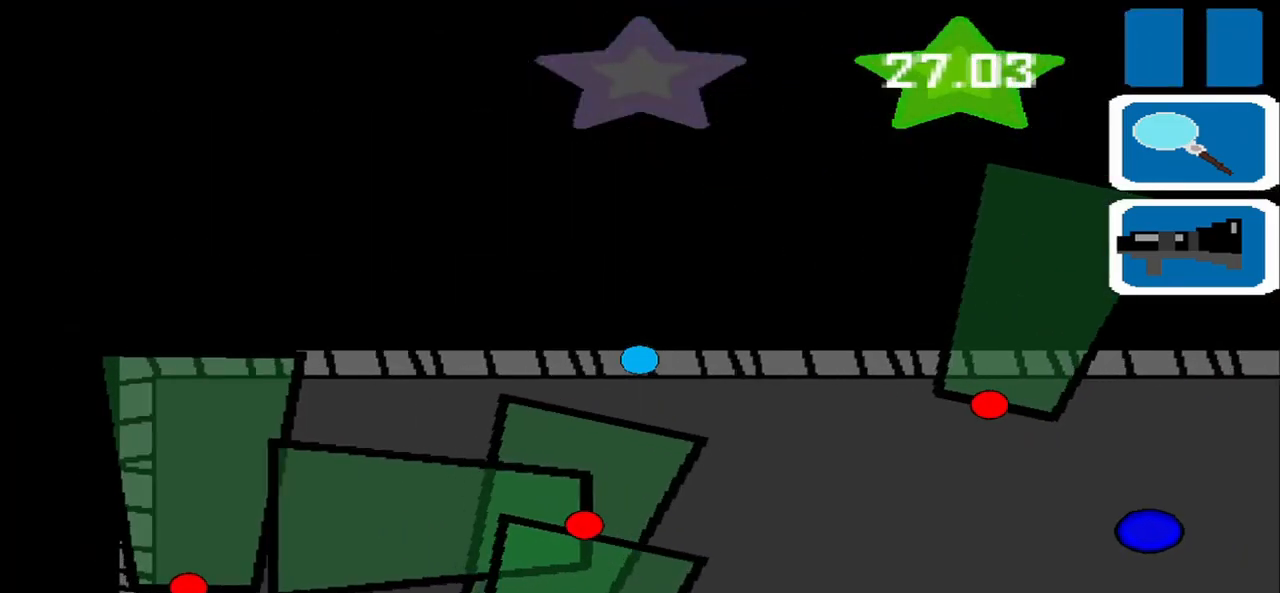
{"buttons": [], "left_stick": "right", "events": [[167, "left_stick", "center"], [500, "left_stick", "right"]]}
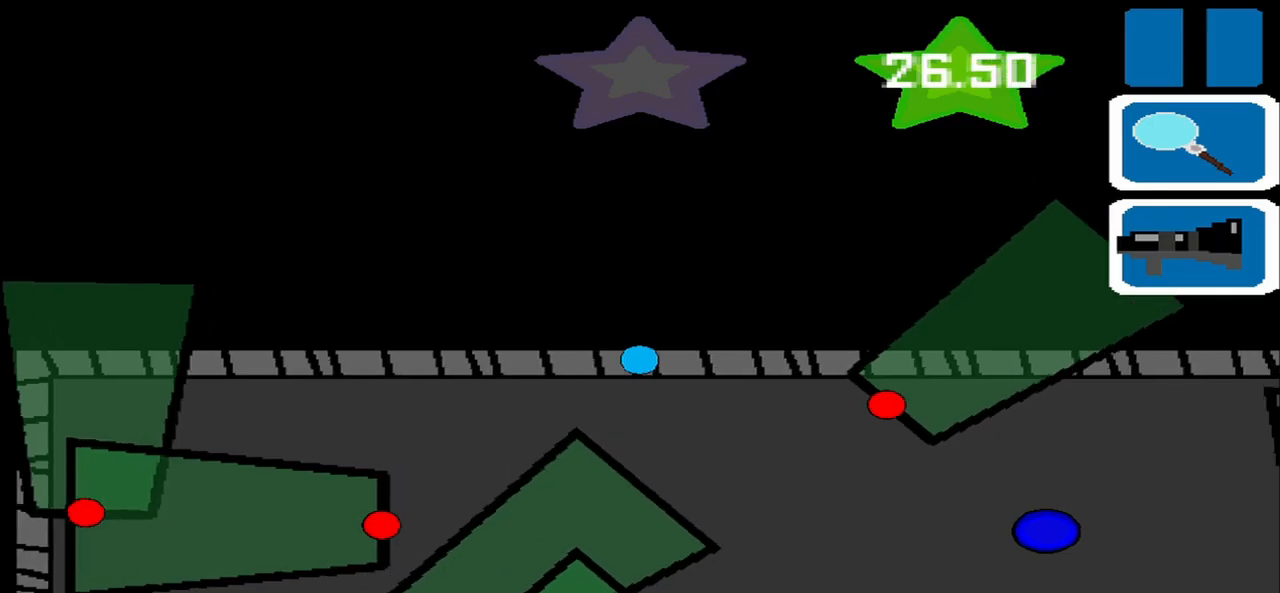
{"buttons": [], "left_stick": "center", "events": [[42, "left_stick", "center"]]}
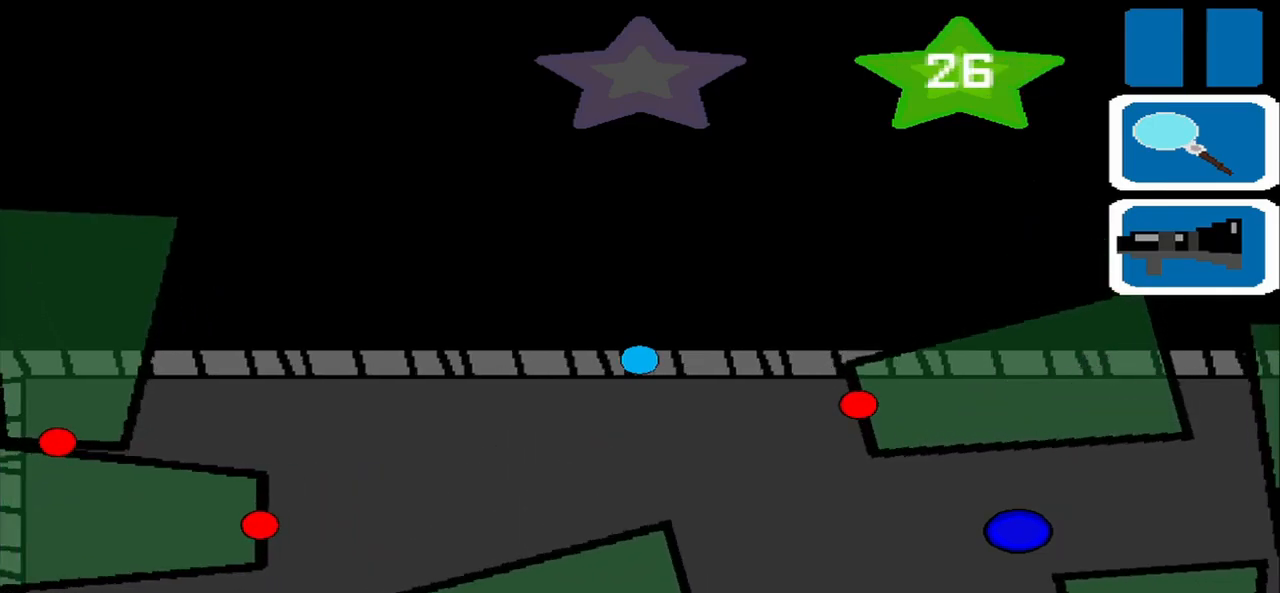
{"buttons": [], "left_stick": "center", "events": []}
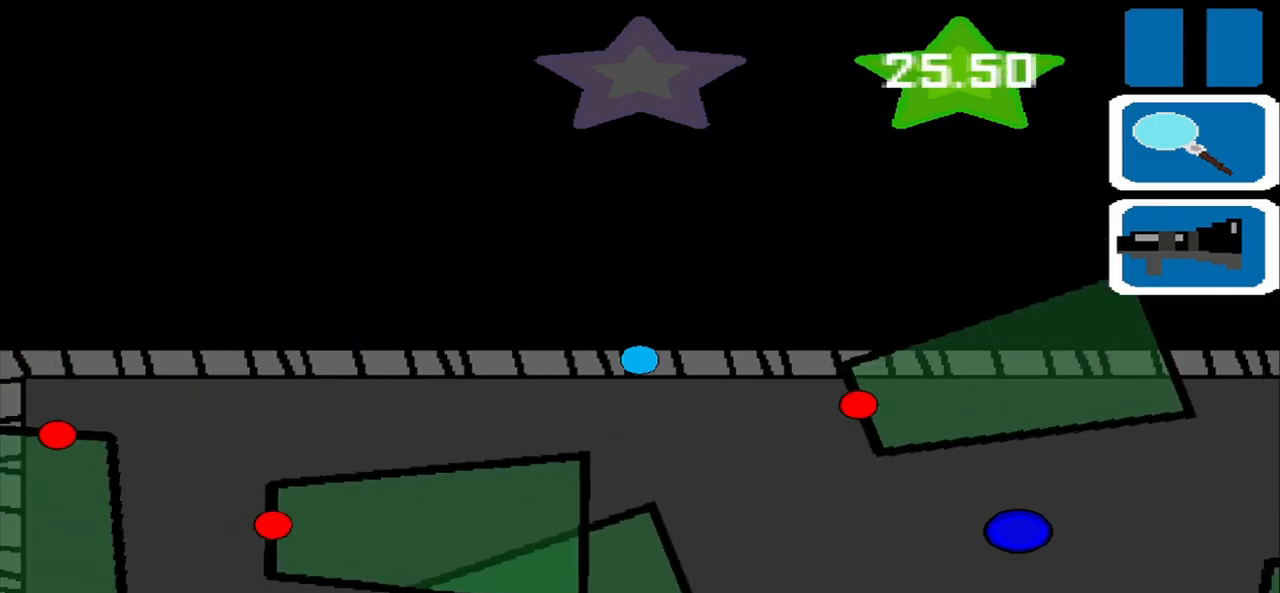
{"buttons": [], "left_stick": "left", "events": [[125, "left_stick", "left"]]}
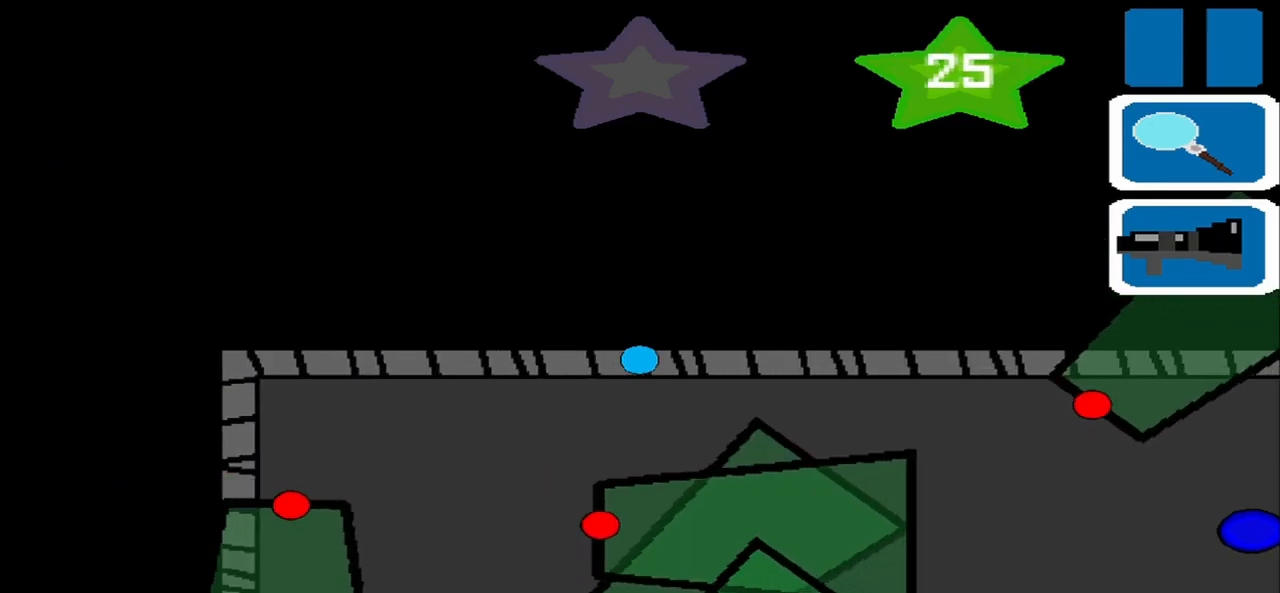
{"buttons": [], "left_stick": "center", "events": [[250, "left_stick", "down-left"], [417, "left_stick", "center"]]}
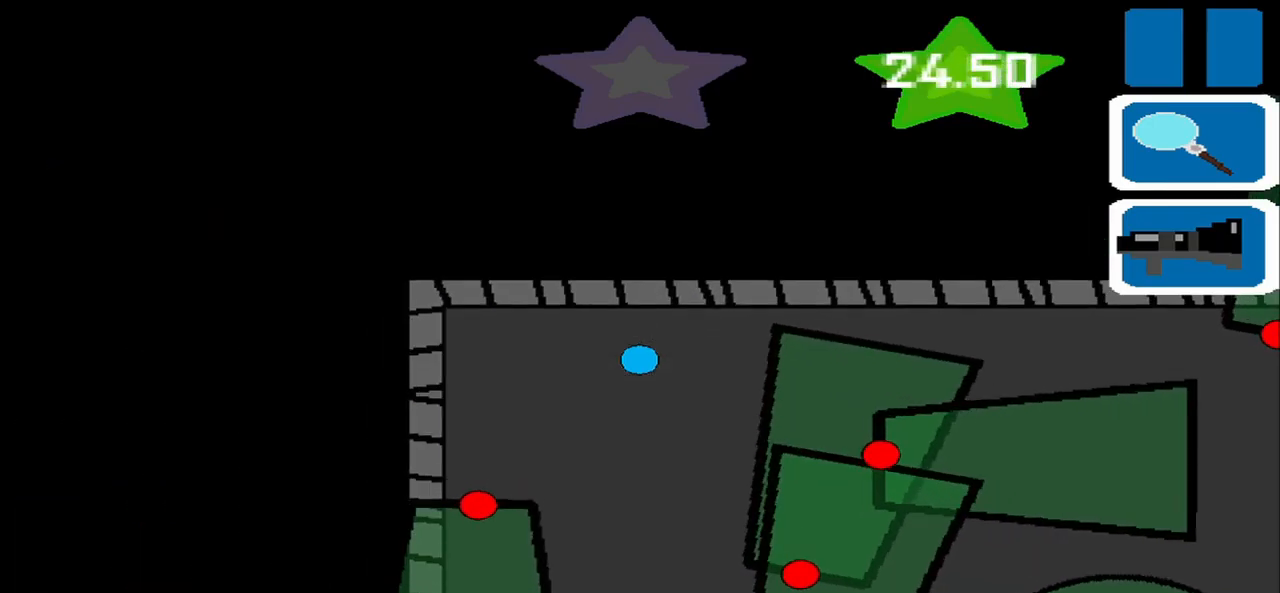
{"buttons": [], "left_stick": "center", "events": [[84, "left_stick", "left"], [292, "left_stick", "center"]]}
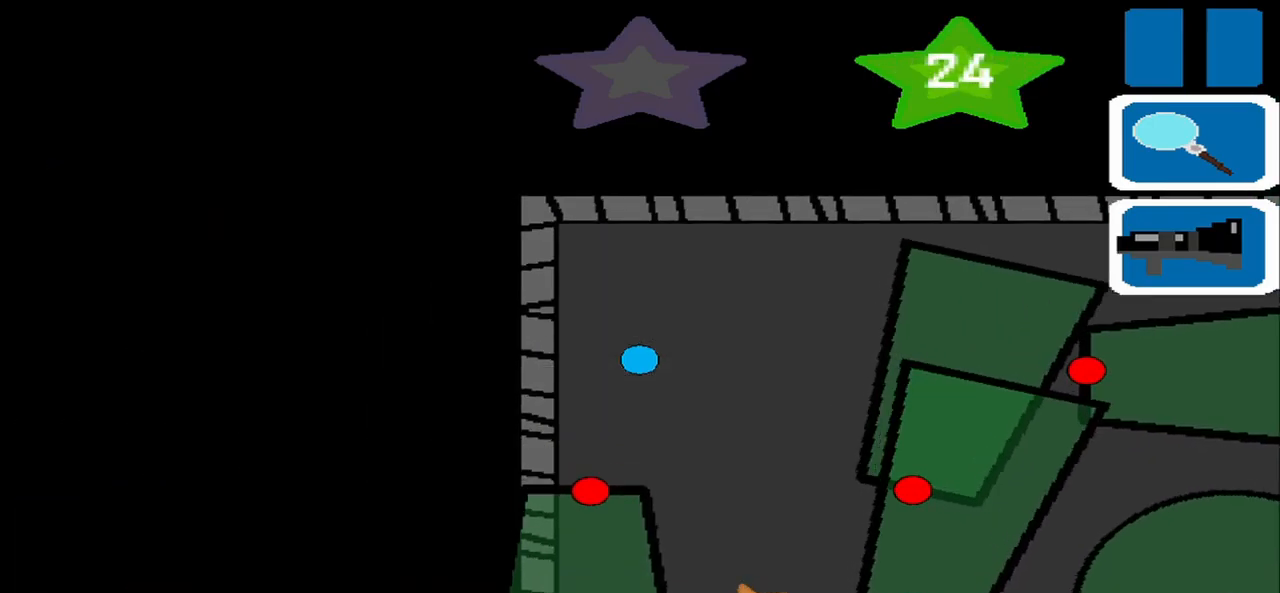
{"buttons": [], "left_stick": "down", "events": [[42, "left_stick", "down-right"], [250, "left_stick", "center"], [334, "left_stick", "down"]]}
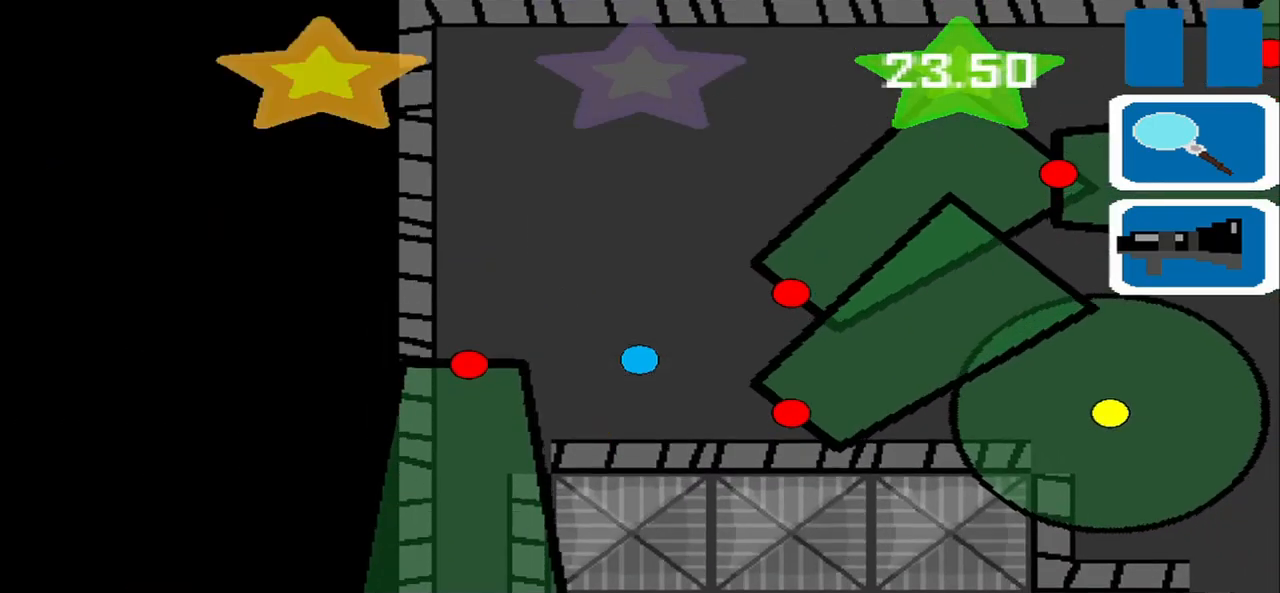
{"buttons": [], "left_stick": "center", "events": [[250, "left_stick", "center"], [417, "left_stick", "right"], [500, "left_stick", "center"]]}
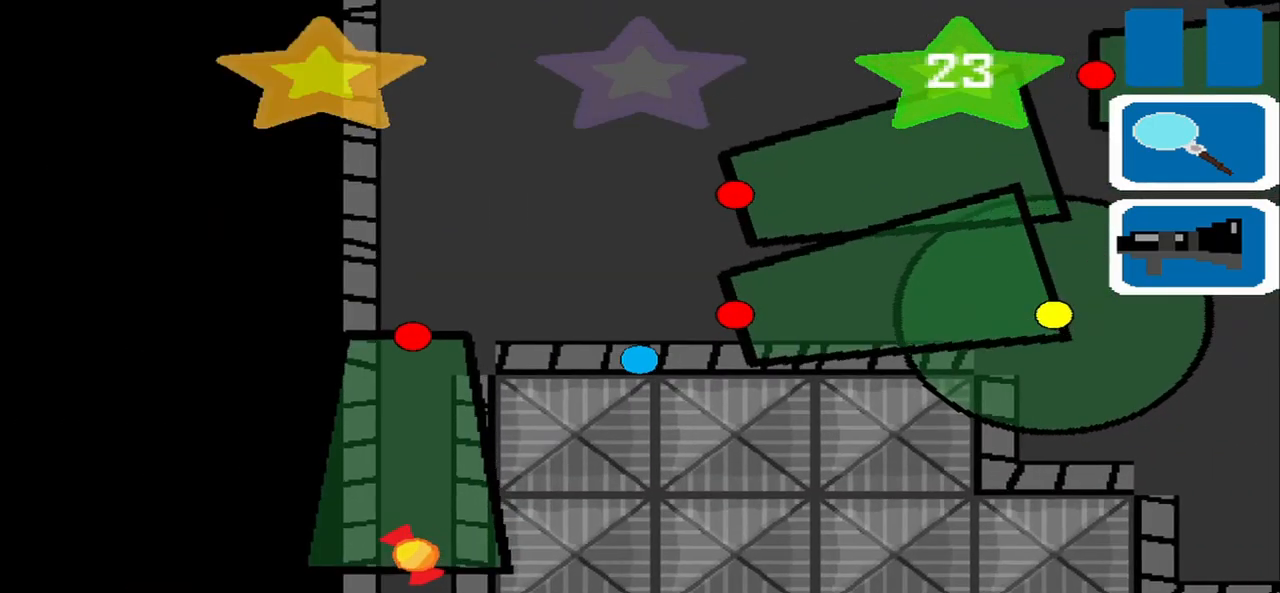
{"buttons": [], "left_stick": "center", "events": []}
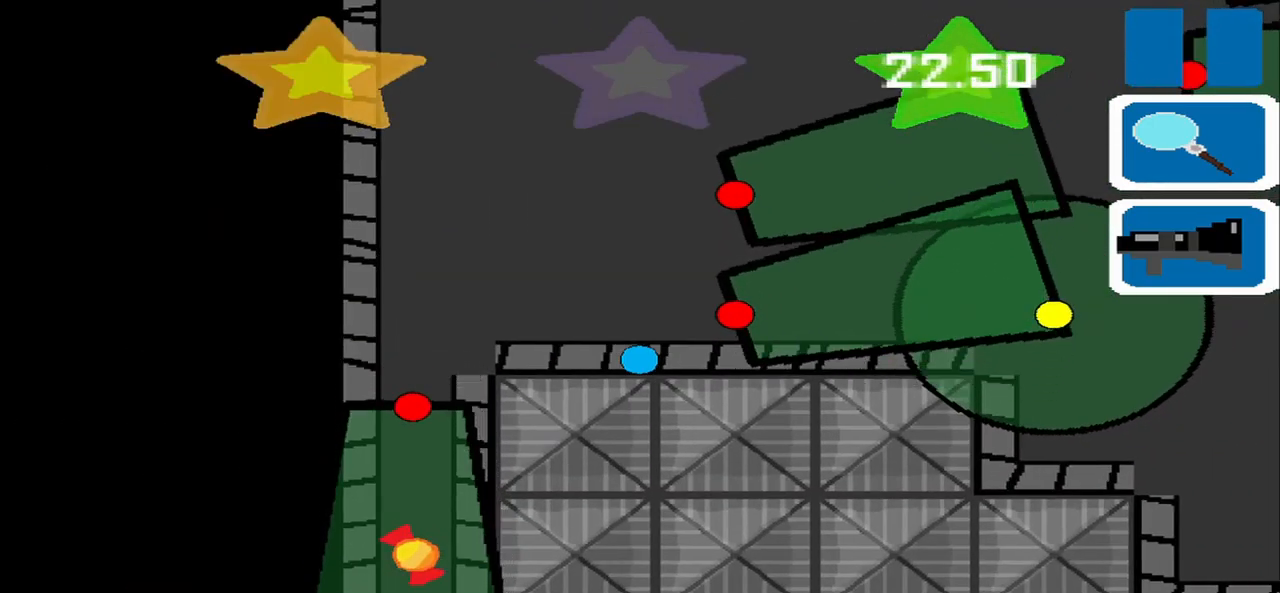
{"buttons": [], "left_stick": "center", "events": []}
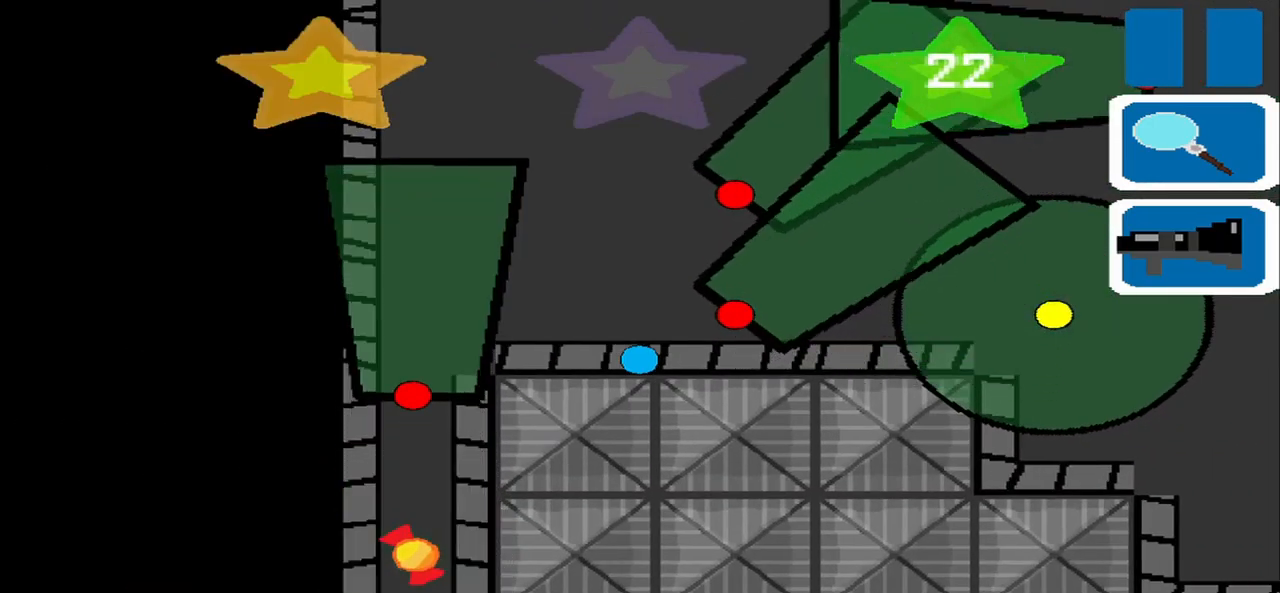
{"buttons": [], "left_stick": "center", "events": [[250, "left_stick", "left"], [417, "left_stick", "center"]]}
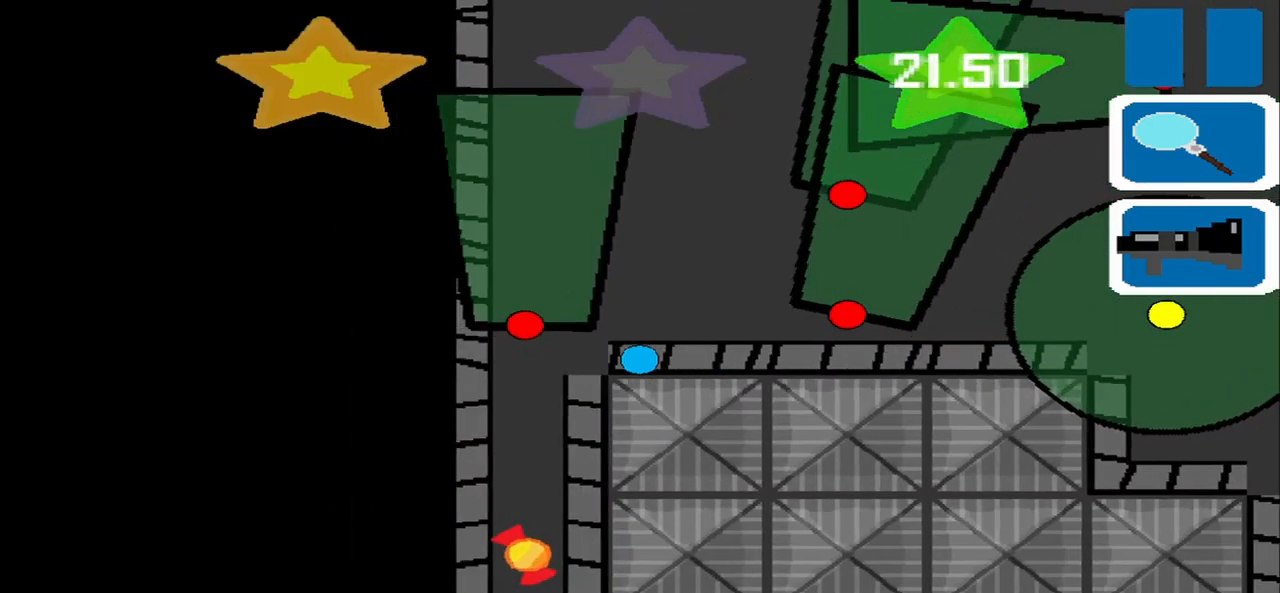
{"buttons": [], "left_stick": "center", "events": [[84, "left_stick", "left"], [251, "left_stick", "down"], [459, "left_stick", "center"]]}
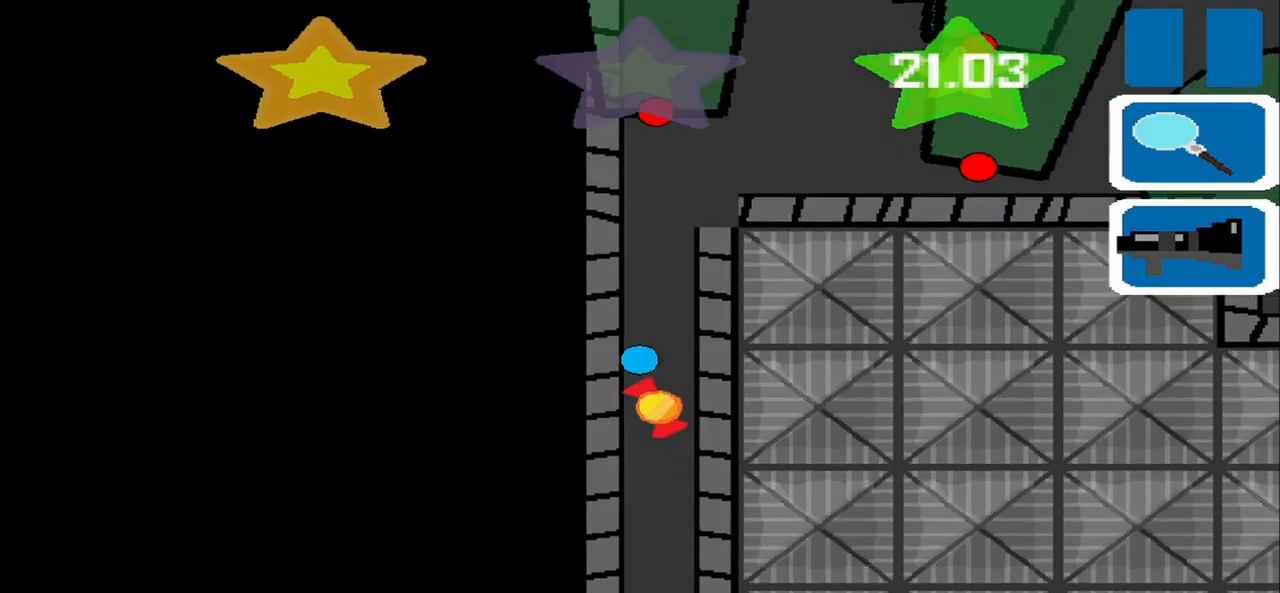
{"buttons": [], "left_stick": "center", "events": []}
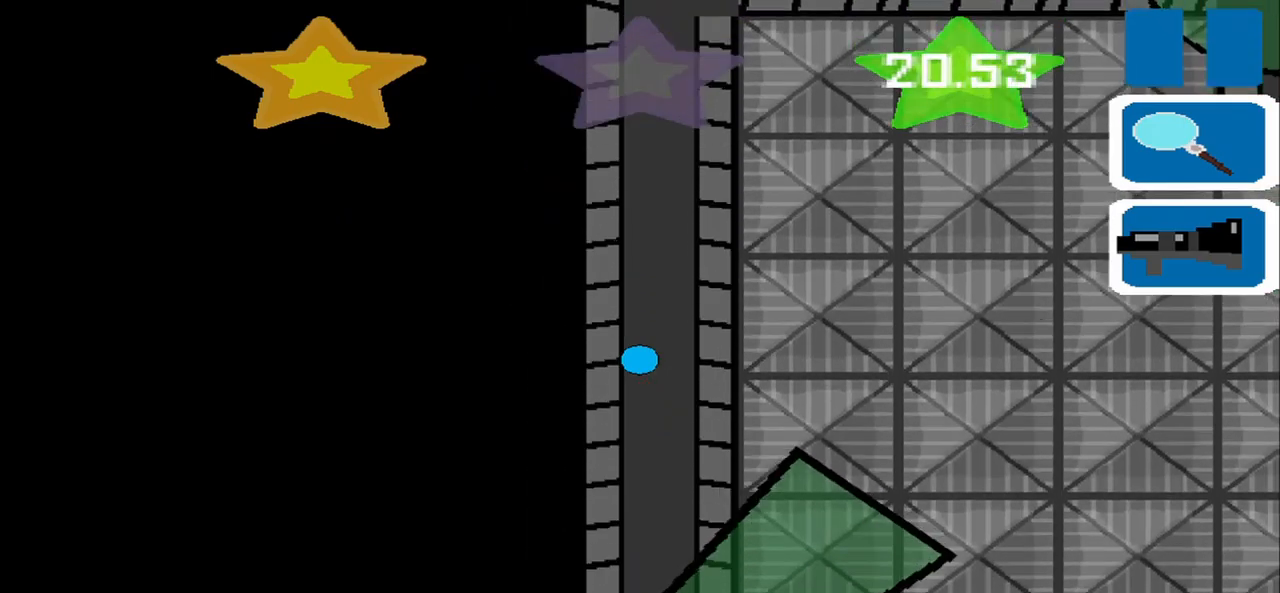
{"buttons": [], "left_stick": "down", "events": [[125, "left_stick", "down-left"], [375, "left_stick", "down"]]}
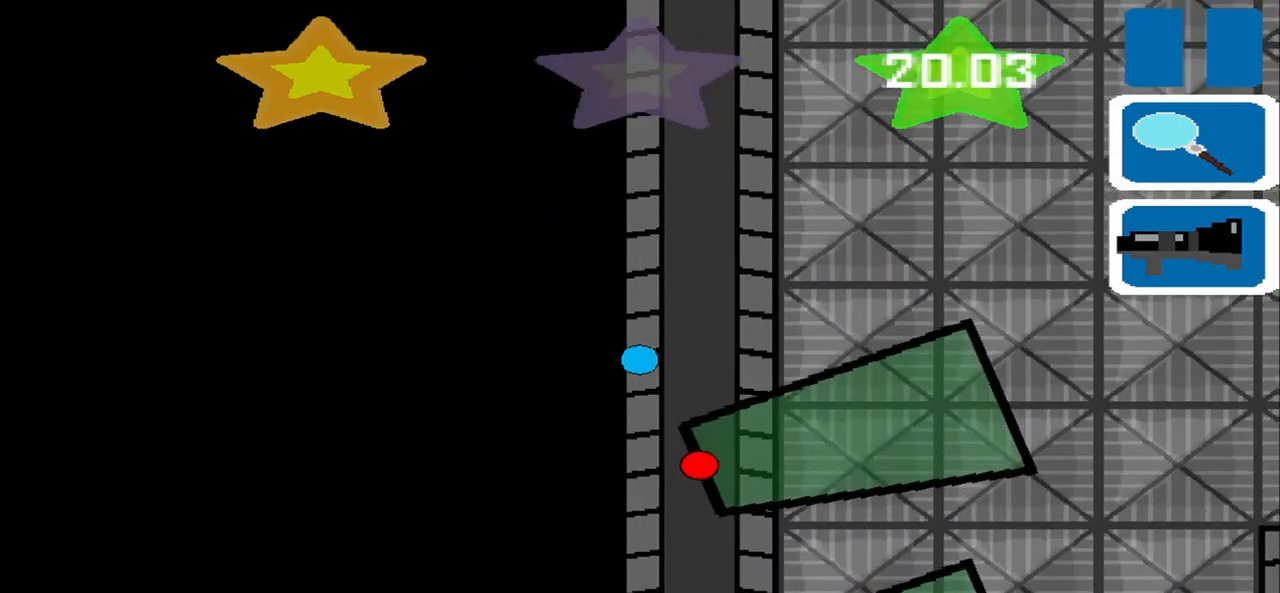
{"buttons": [], "left_stick": "down", "events": []}
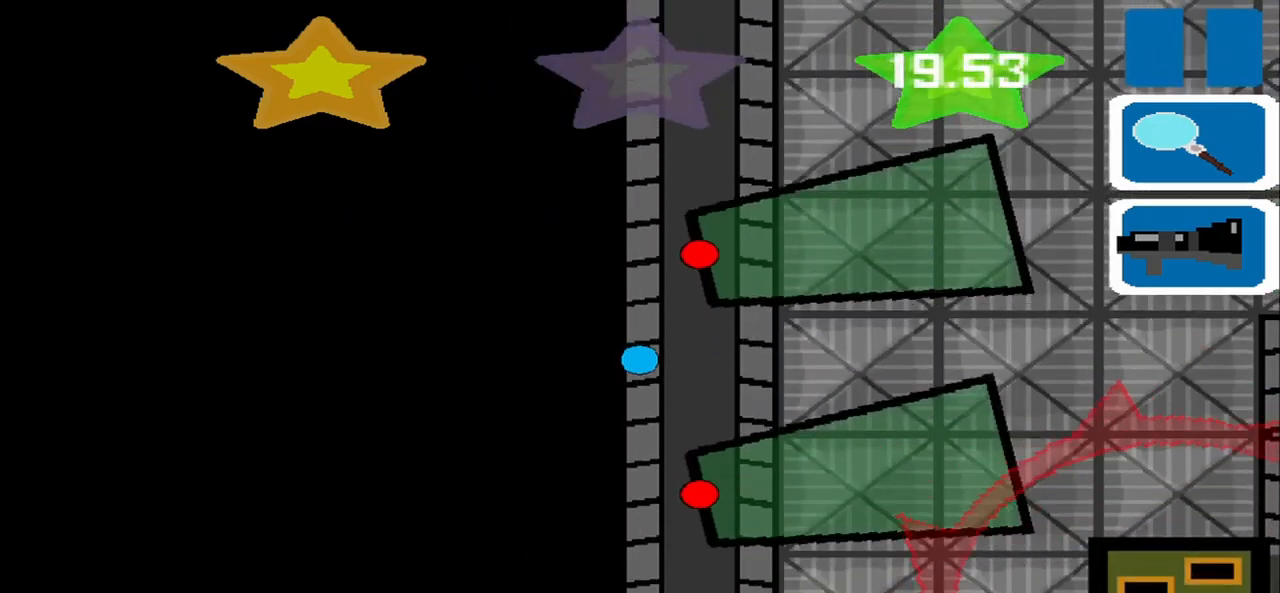
{"buttons": [], "left_stick": "down", "events": []}
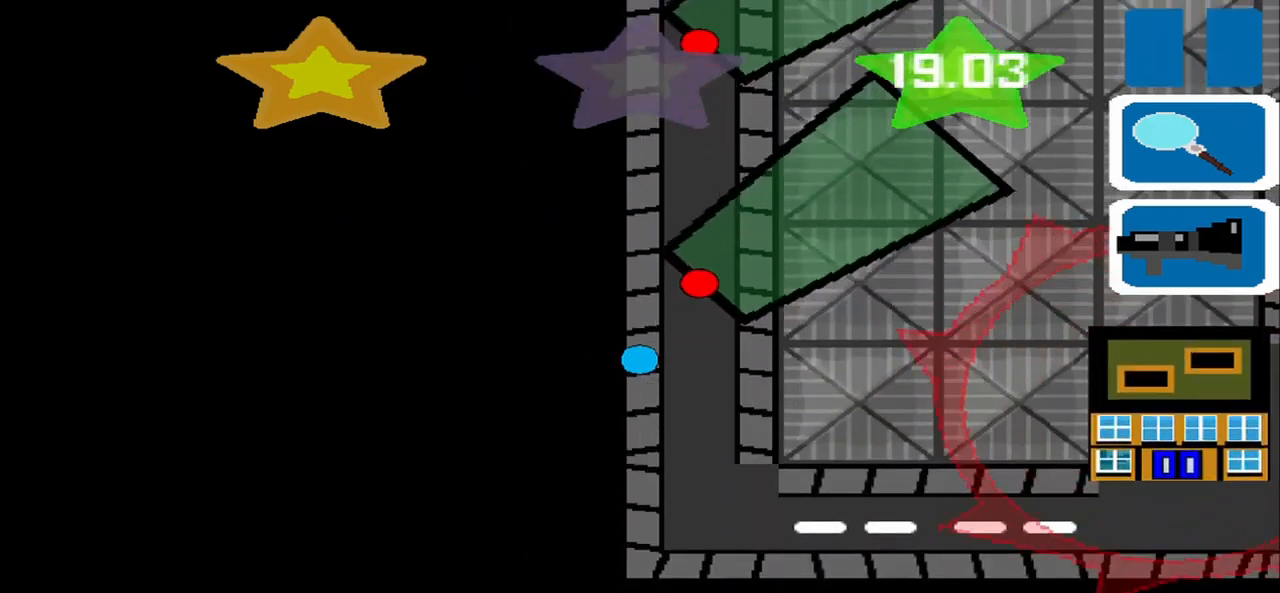
{"buttons": [], "left_stick": "right", "events": [[84, "left_stick", "center"], [167, "left_stick", "down-right"], [459, "left_stick", "right"]]}
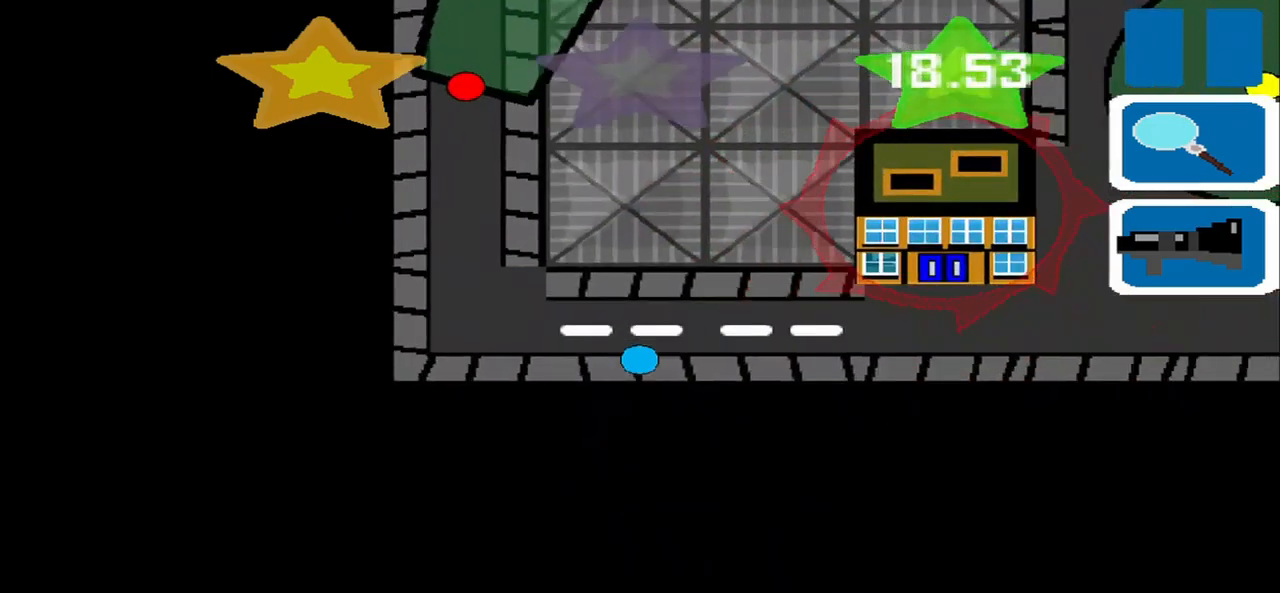
{"buttons": [], "left_stick": "right", "events": []}
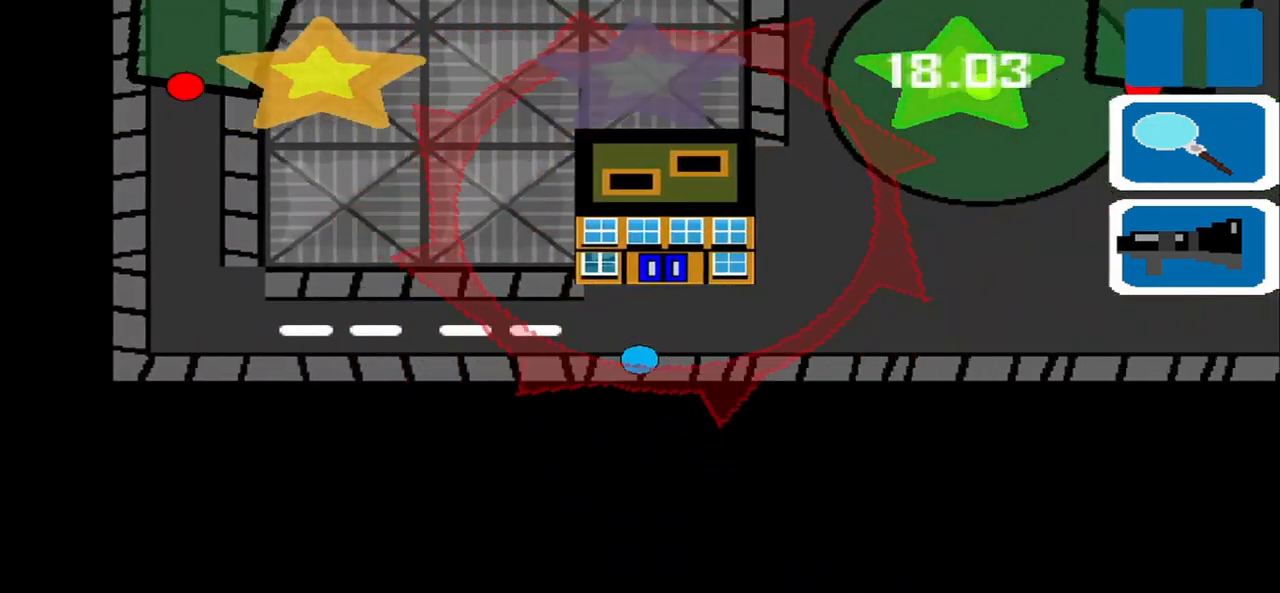
{"buttons": [], "left_stick": "center", "events": [[375, "left_stick", "center"]]}
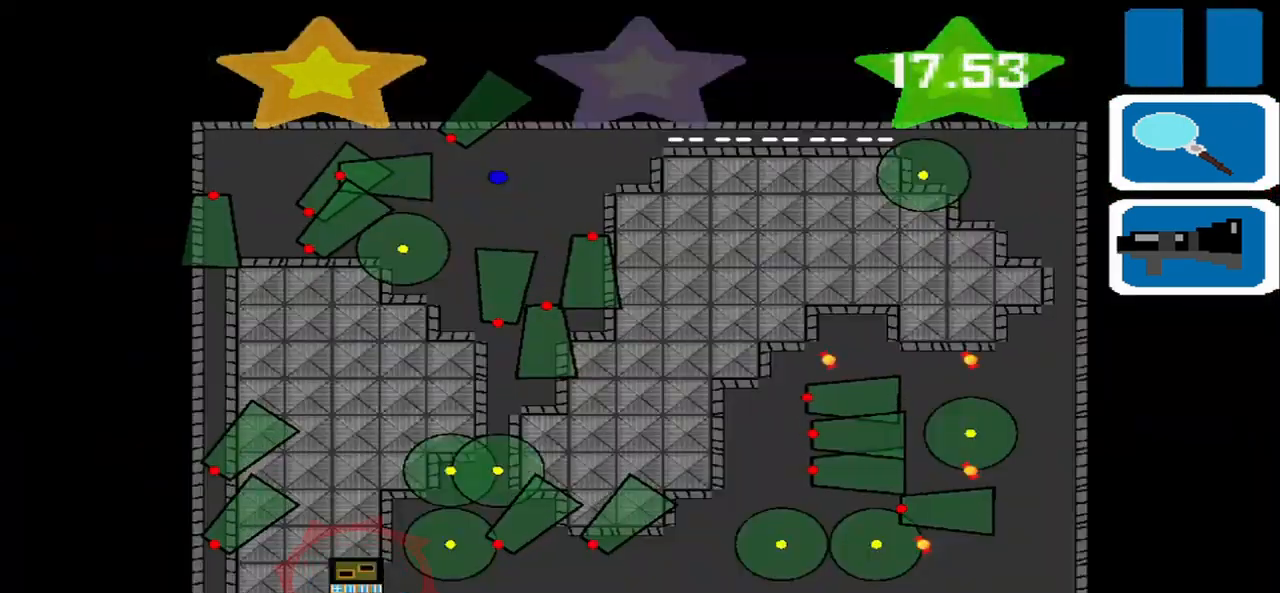
{"buttons": [], "left_stick": "center", "events": []}